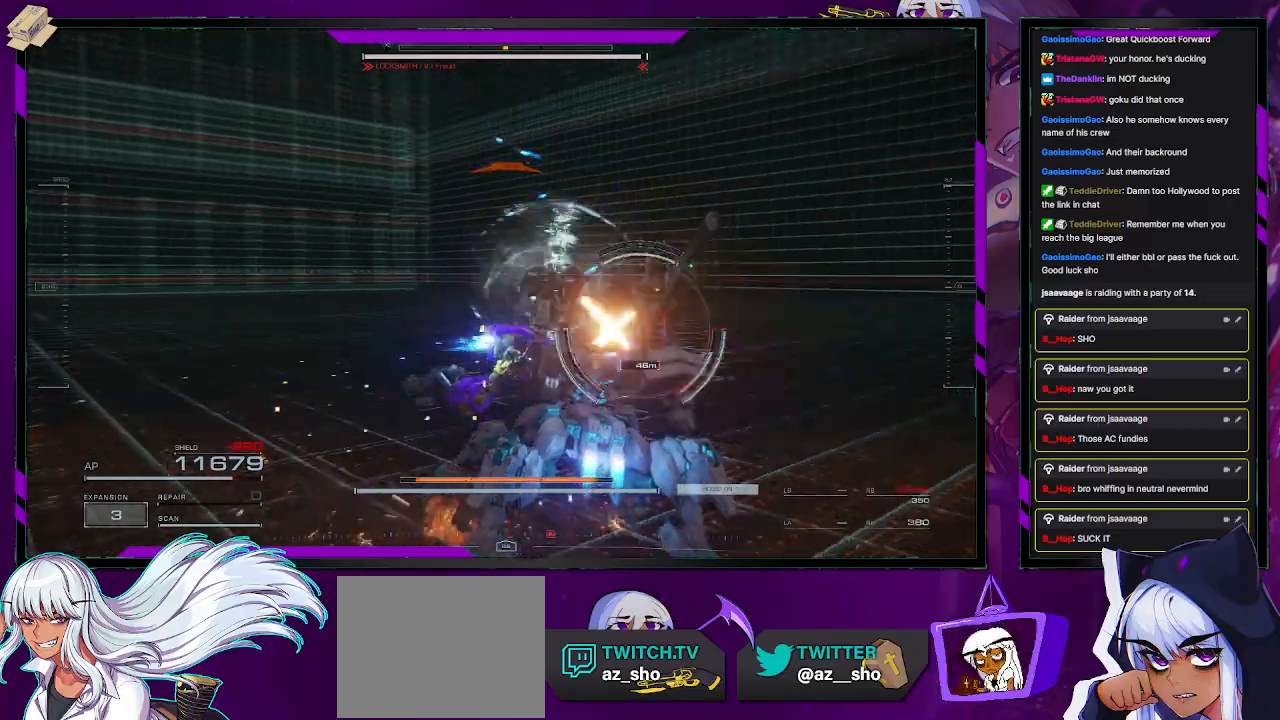
Gameplay with a controller (Xbox layout); each line is a JSON object with the inputs held at the frame after it. "events" lists button and stick changes between this image and that frame as [ms after this image, input, new state], when the widget could be followed in between.
{"buttons": ["L1", "R2"], "left_stick": "up-right", "right_stick": "left", "events": [[67, "right_stick", "center"], [333, "right_stick", "left"], [417, "left_stick", "up-right"]]}
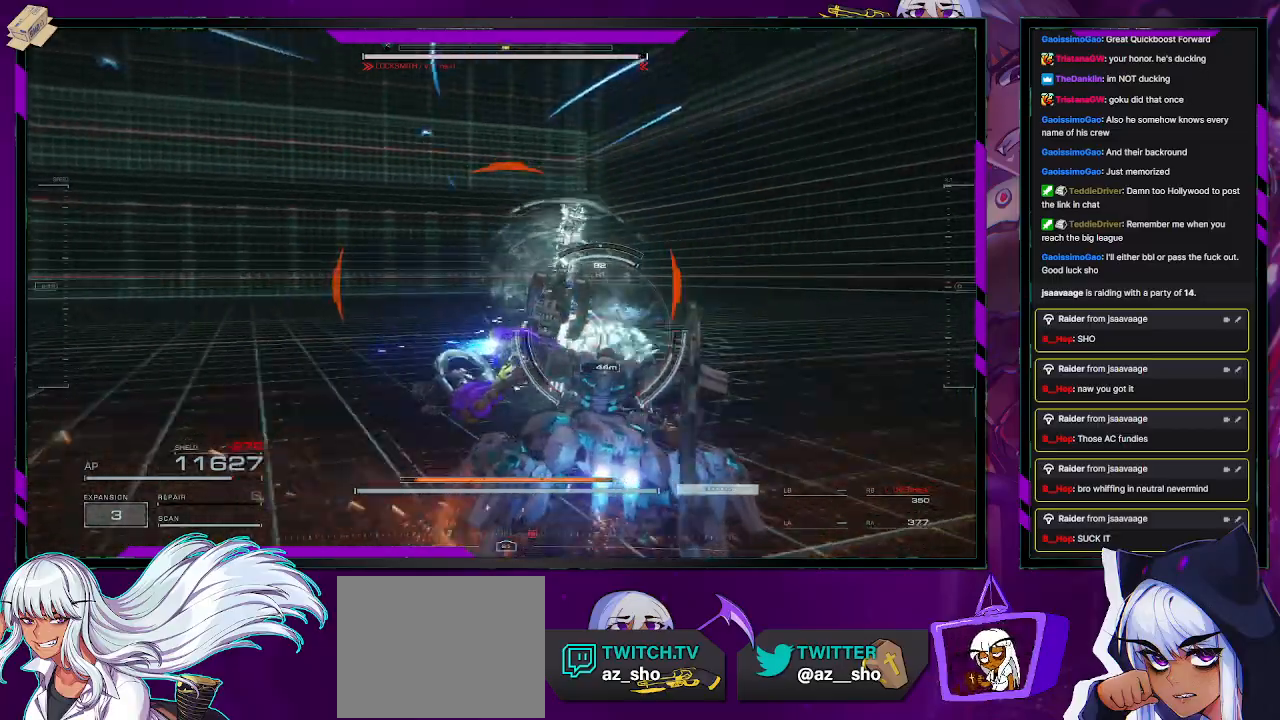
{"buttons": ["L1", "R2"], "left_stick": "up-right", "right_stick": "up-left", "events": [[250, "right_stick", "center"], [383, "right_stick", "left"], [450, "right_stick", "up-left"]]}
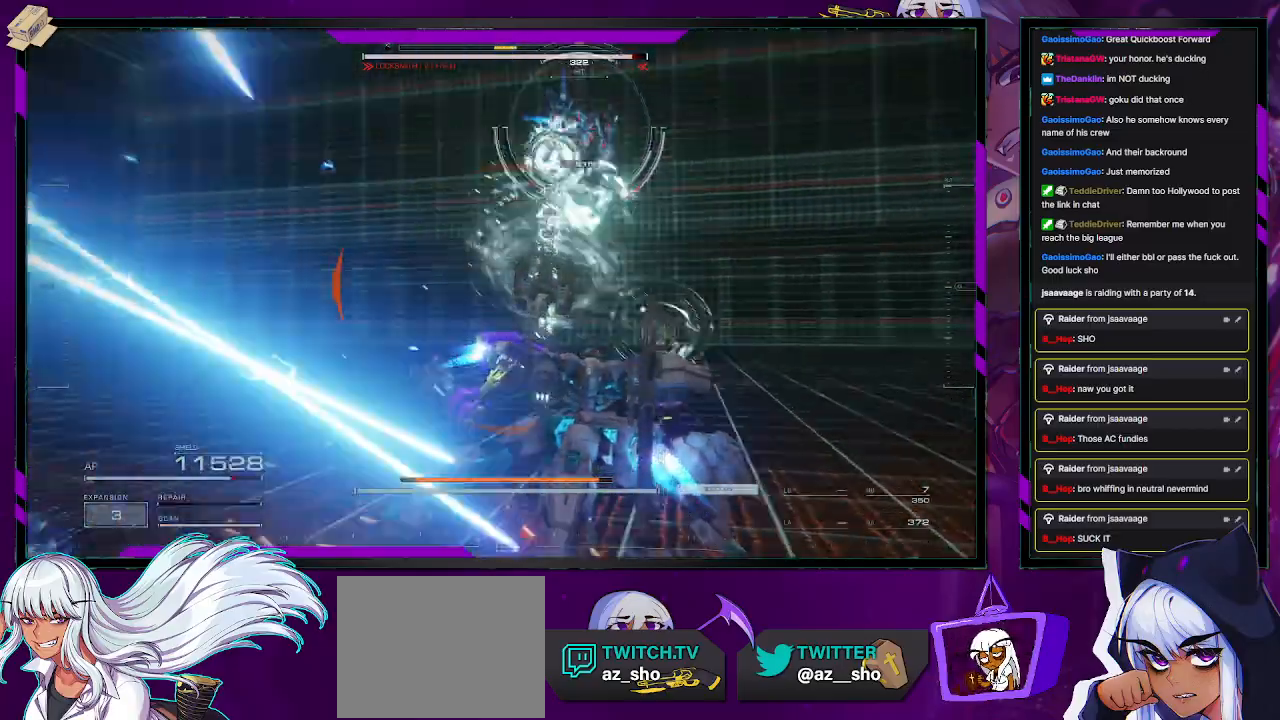
{"buttons": ["L1", "R2"], "left_stick": "right", "right_stick": "up-left", "events": [[383, "left_stick", "right"]]}
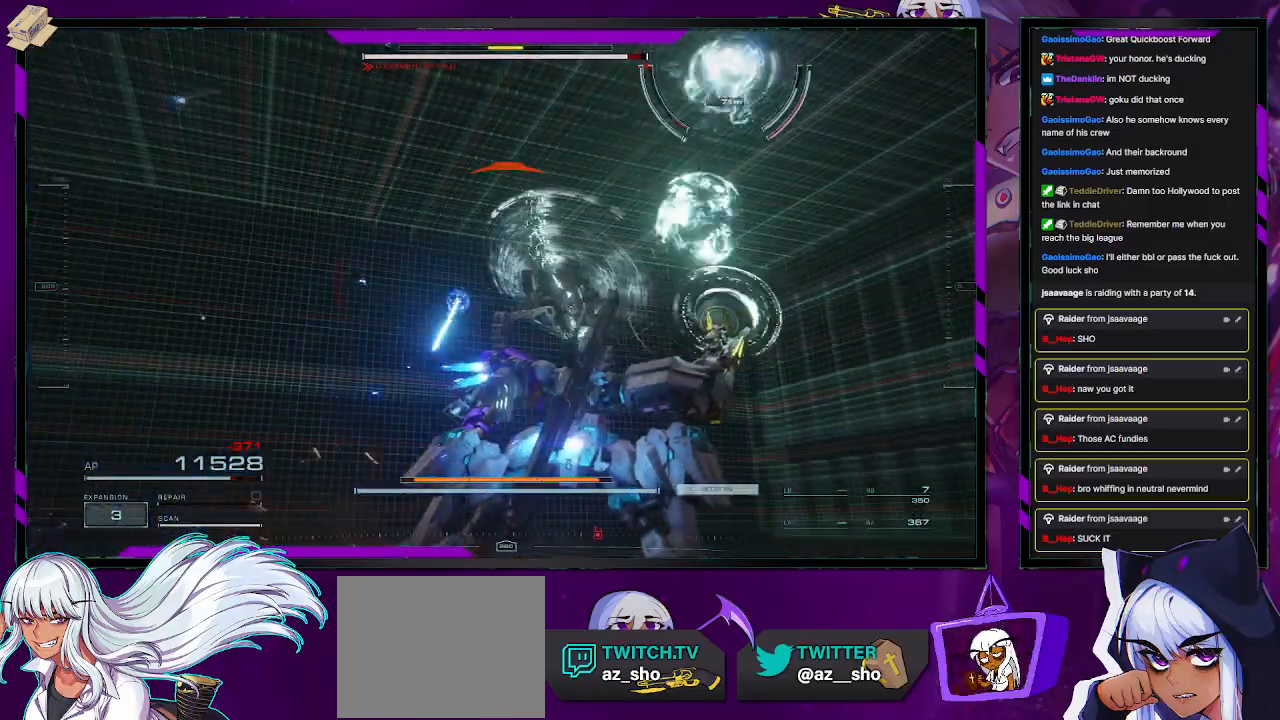
{"buttons": ["L1", "R2"], "left_stick": "up-right", "right_stick": "down-left", "events": [[33, "right_stick", "center"], [133, "right_stick", "up-left"], [367, "right_stick", "center"], [433, "right_stick", "down-left"], [500, "left_stick", "up-right"]]}
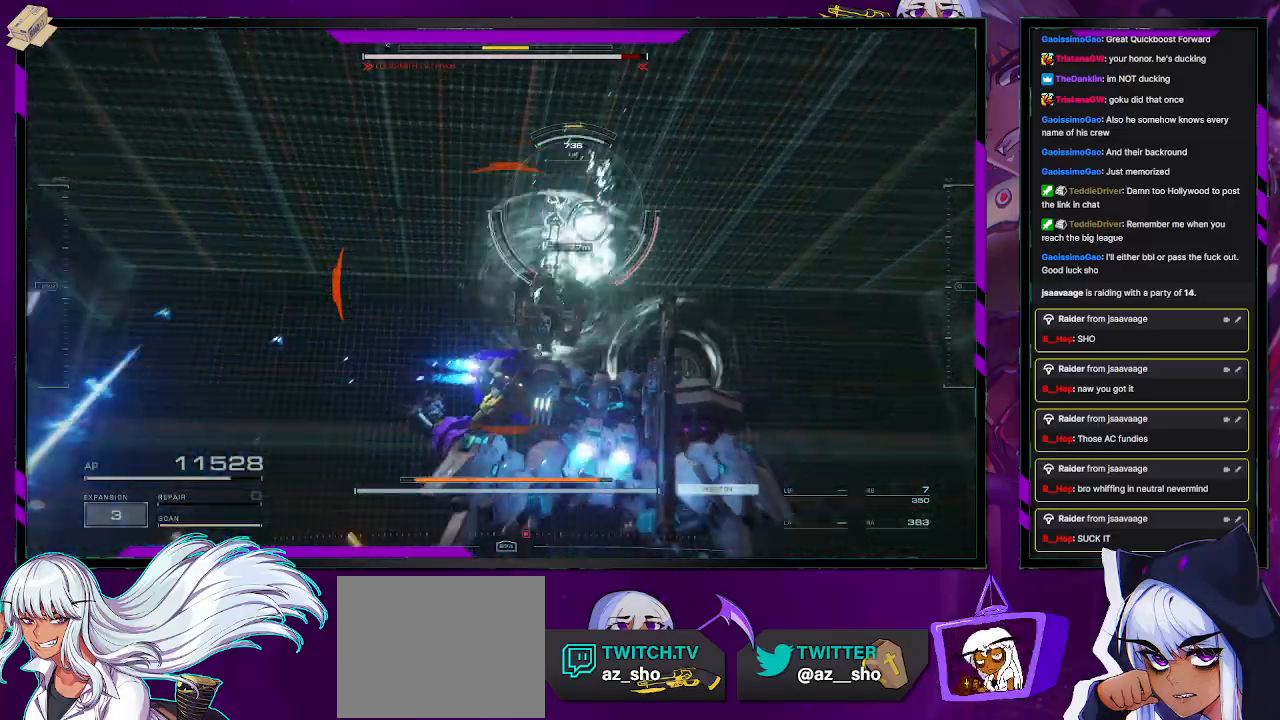
{"buttons": ["L1", "R2"], "left_stick": "up-right", "right_stick": "left", "events": [[133, "R2", "up"], [133, "right_stick", "center"], [200, "R1", "down"], [250, "R1", "up"], [367, "right_stick", "down-left"], [433, "R2", "down"], [467, "right_stick", "left"]]}
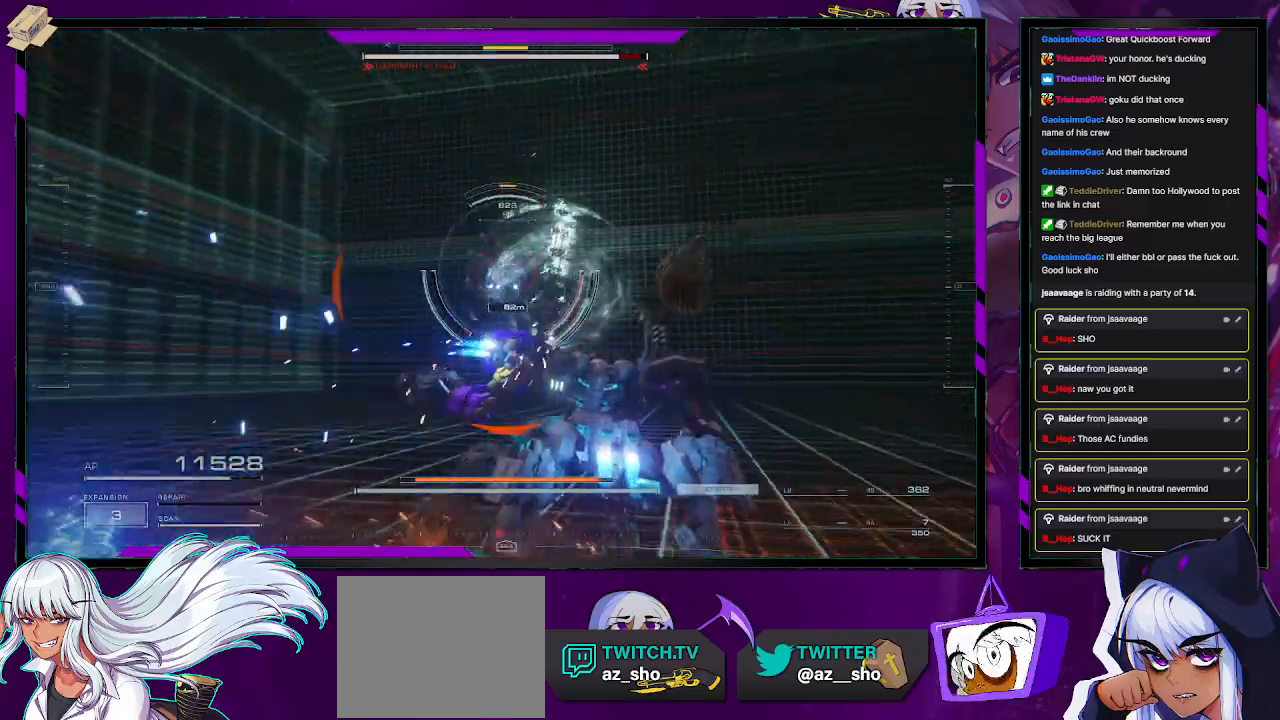
{"buttons": ["L1", "R2"], "left_stick": "up", "right_stick": "center", "events": [[317, "right_stick", "center"], [467, "left_stick", "up"]]}
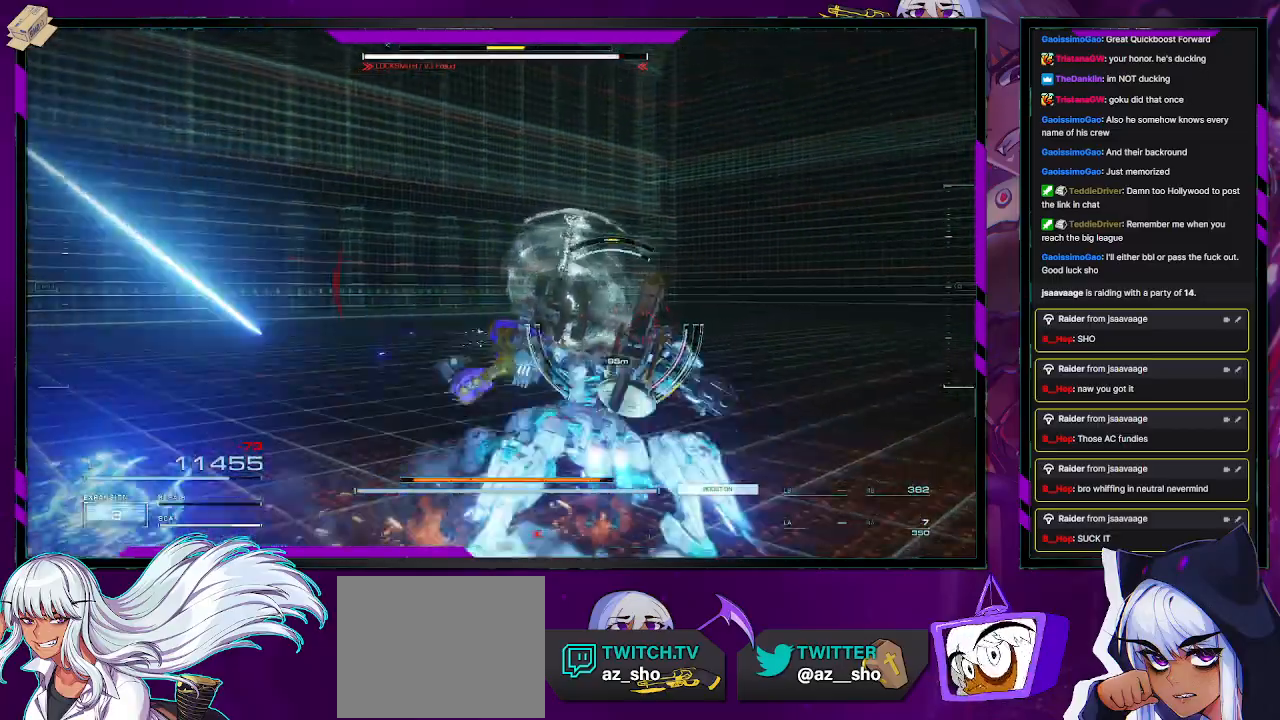
{"buttons": ["L1", "R2"], "left_stick": "left", "right_stick": "center", "events": [[67, "left_stick", "up-left"], [100, "right_stick", "right"], [183, "left_stick", "left"], [233, "right_stick", "center"], [300, "X", "down"], [417, "X", "up"]]}
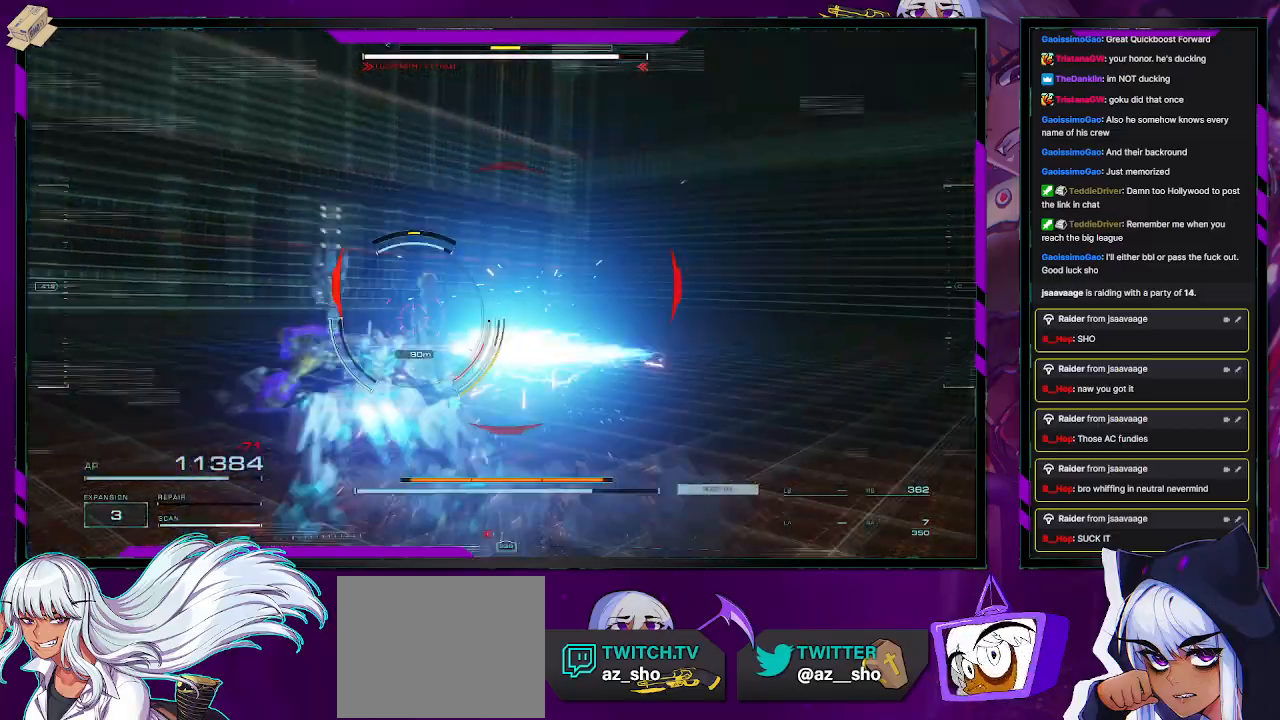
{"buttons": ["L1", "R2"], "left_stick": "up", "right_stick": "center", "events": [[233, "left_stick", "up-left"], [417, "left_stick", "up"]]}
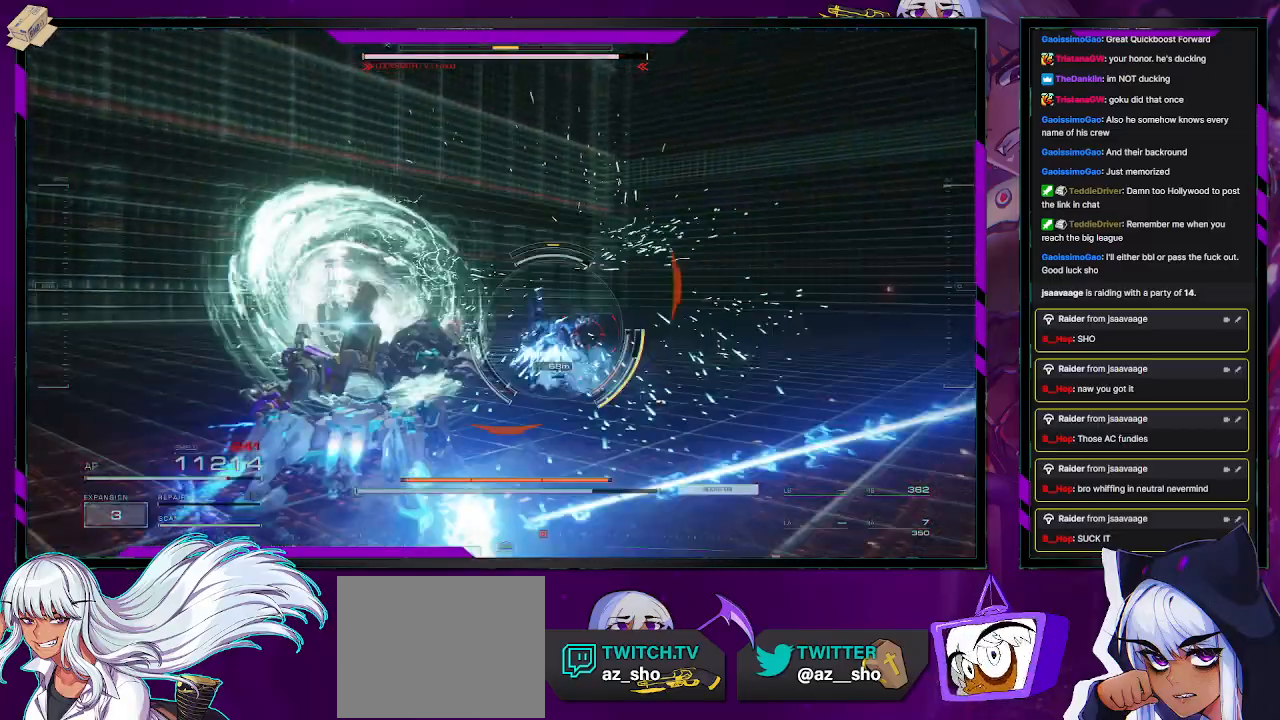
{"buttons": [], "left_stick": "up", "right_stick": "center", "events": [[183, "R2", "up"], [217, "L1", "up"], [383, "right_stick", "down"], [500, "right_stick", "center"]]}
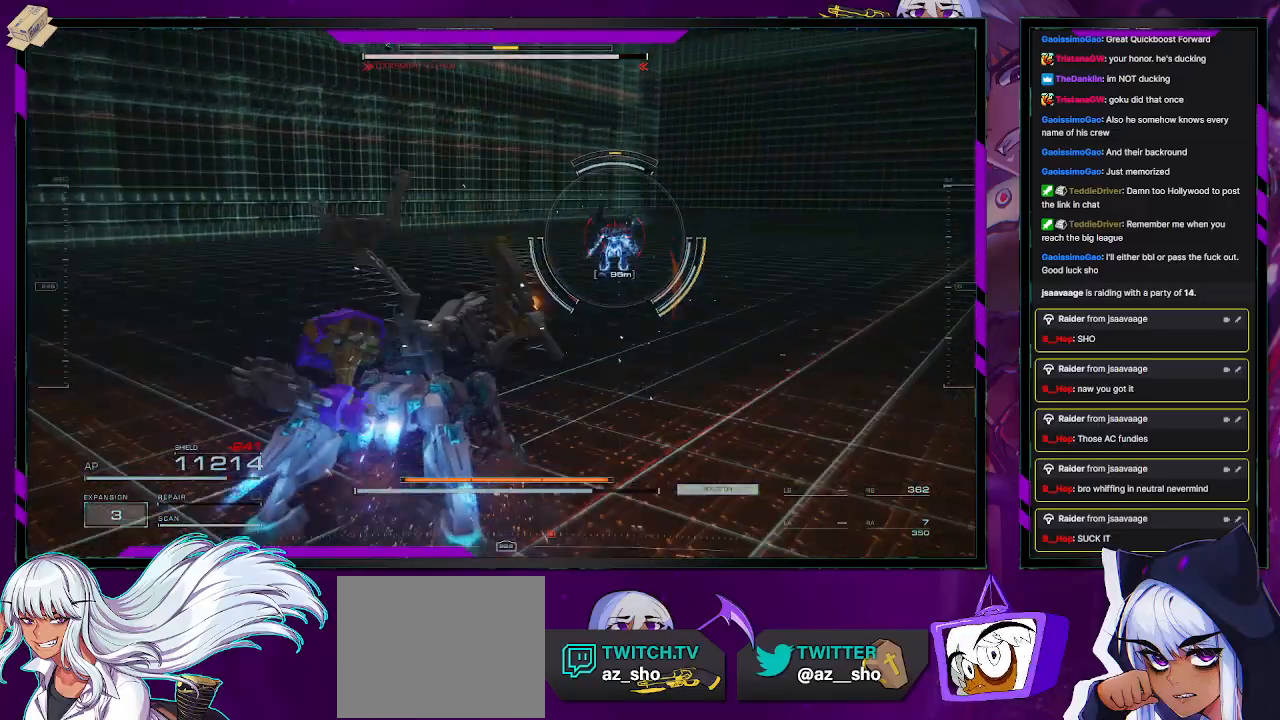
{"buttons": ["X"], "left_stick": "up", "right_stick": "center", "events": [[500, "X", "down"]]}
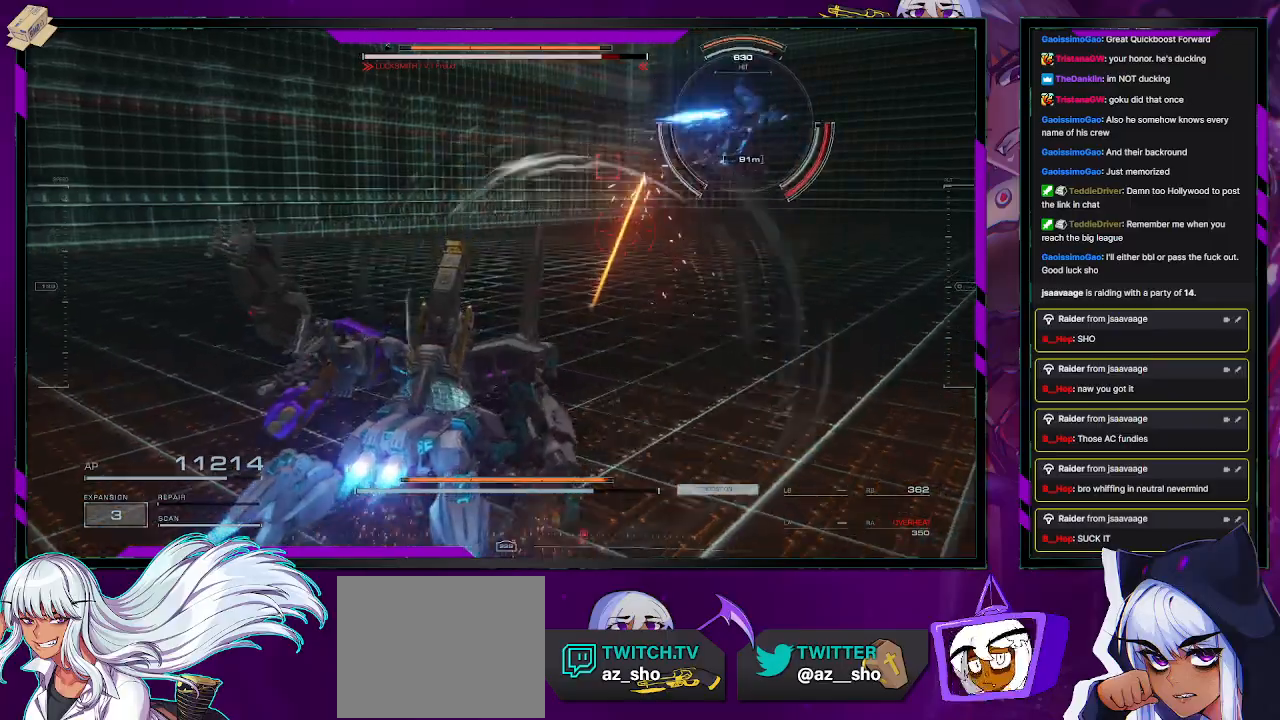
{"buttons": [], "left_stick": "up-right", "right_stick": "right", "events": [[100, "X", "up"], [117, "left_stick", "up-right"], [283, "left_stick", "right"], [283, "right_stick", "right"], [467, "left_stick", "up-right"]]}
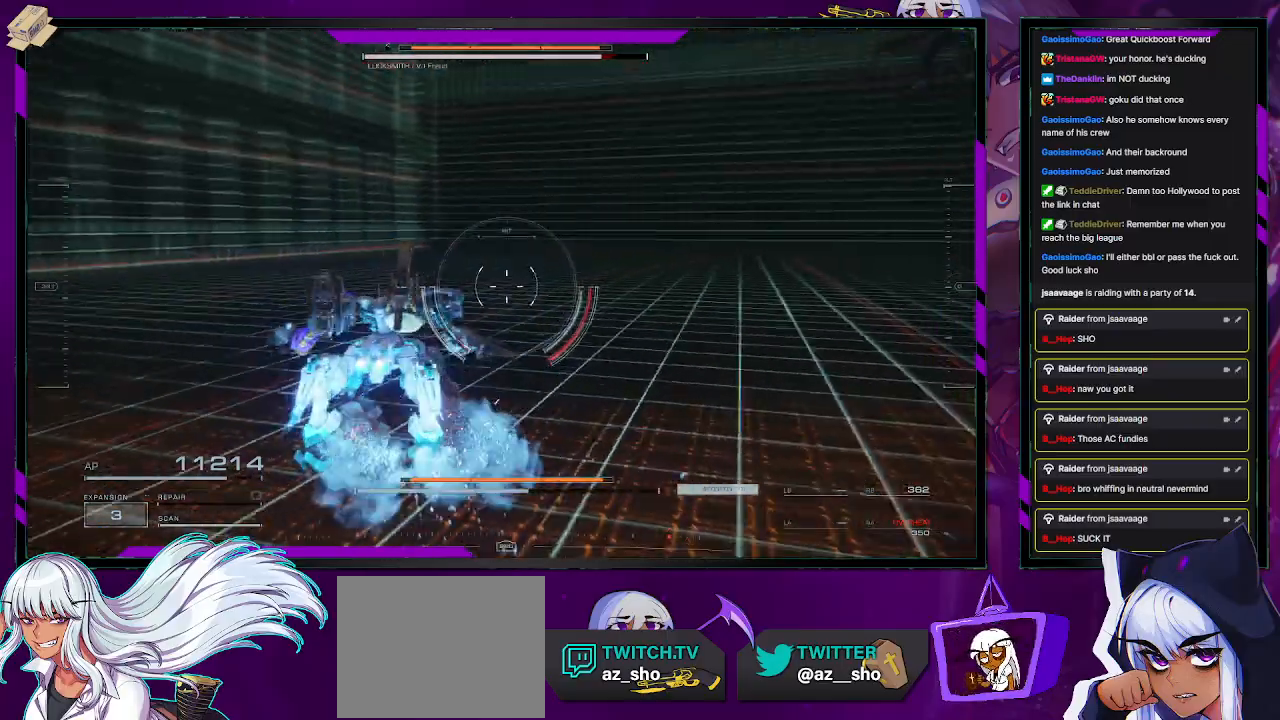
{"buttons": ["L1"], "left_stick": "up-left", "right_stick": "right", "events": [[50, "L1", "down"], [417, "left_stick", "up-left"]]}
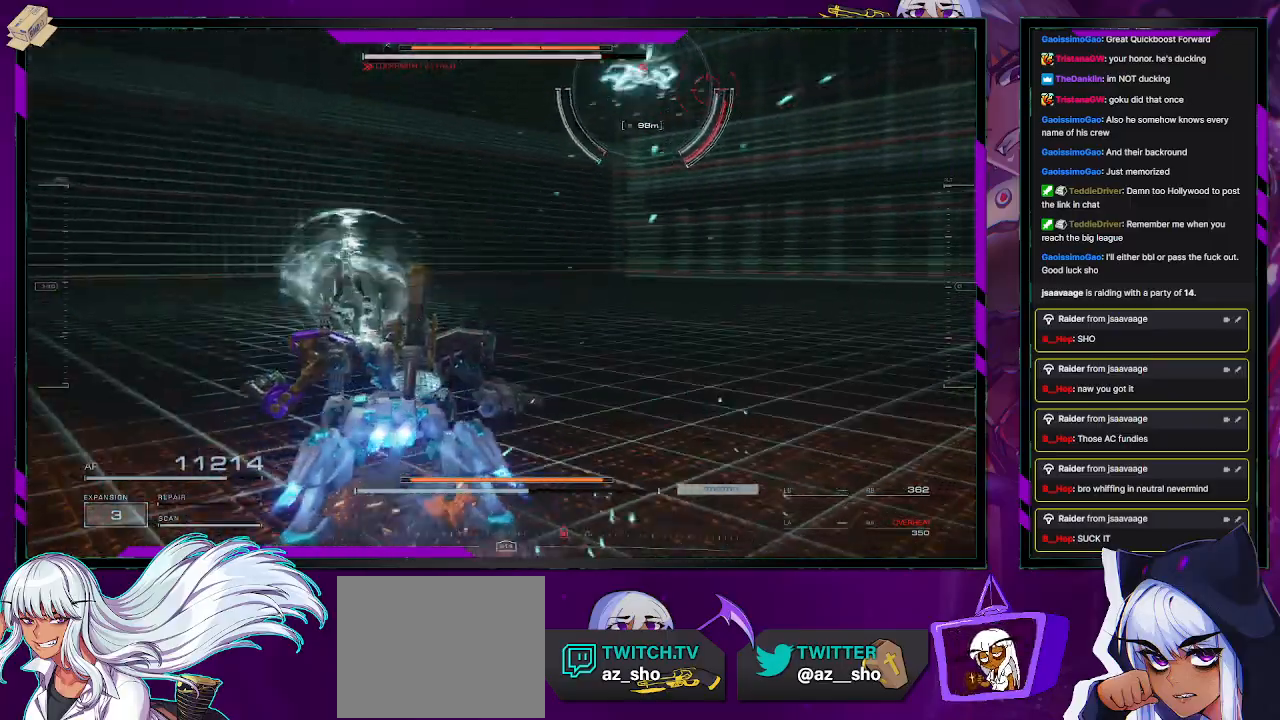
{"buttons": ["L1"], "left_stick": "down-left", "right_stick": "center", "events": [[83, "left_stick", "left"], [200, "right_stick", "center"], [483, "left_stick", "down-left"]]}
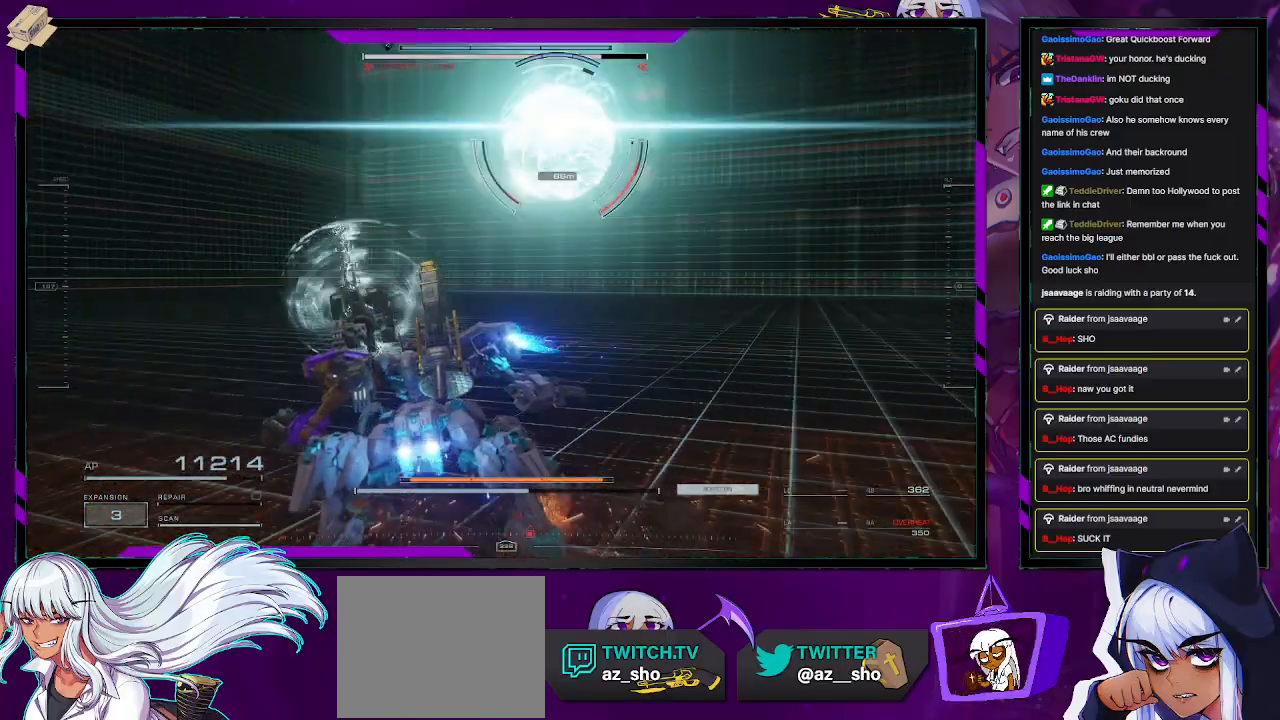
{"buttons": ["L1"], "left_stick": "down-left", "right_stick": "center", "events": []}
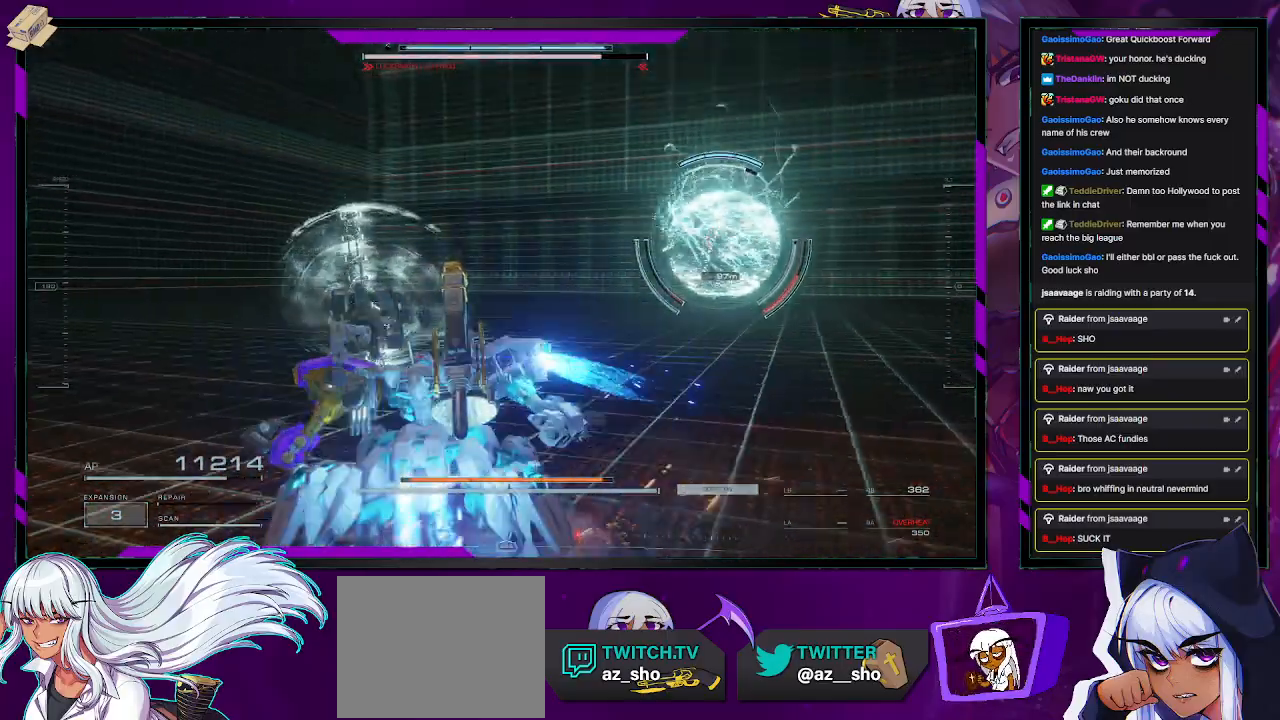
{"buttons": ["L1"], "left_stick": "left", "right_stick": "center", "events": [[150, "right_stick", "right"], [333, "right_stick", "center"], [383, "left_stick", "left"]]}
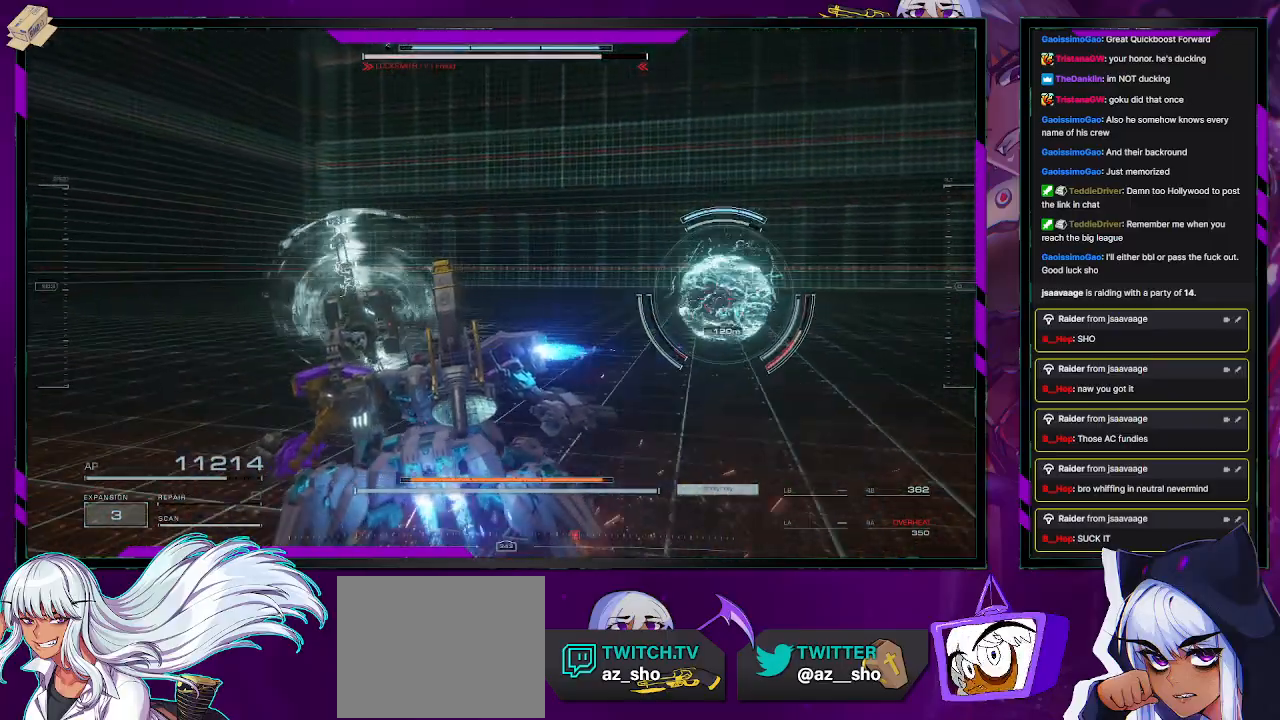
{"buttons": ["L1", "R2"], "left_stick": "up-left", "right_stick": "right", "events": [[33, "right_stick", "right"], [200, "right_stick", "center"], [333, "R2", "down"], [333, "right_stick", "right"], [500, "left_stick", "up-left"]]}
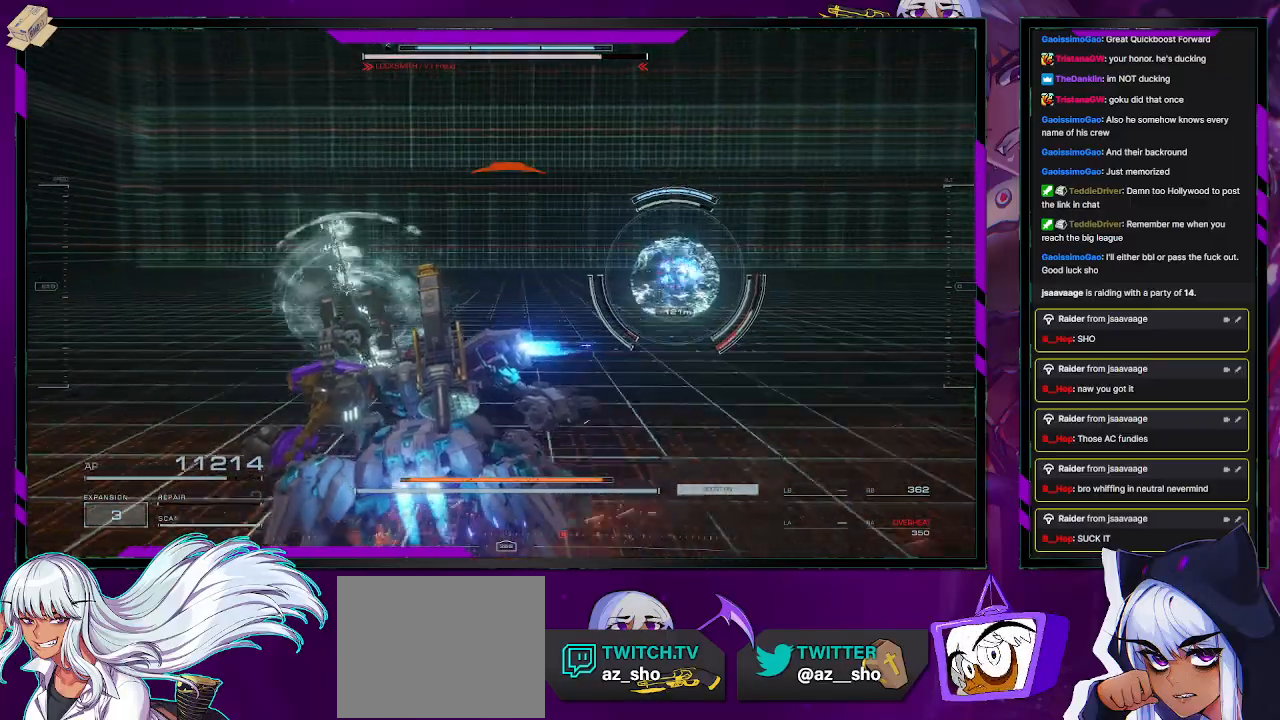
{"buttons": ["L1", "R2"], "left_stick": "left", "right_stick": "right", "events": [[100, "right_stick", "center"], [317, "right_stick", "right"], [350, "R1", "down"], [417, "left_stick", "left"], [467, "R1", "up"]]}
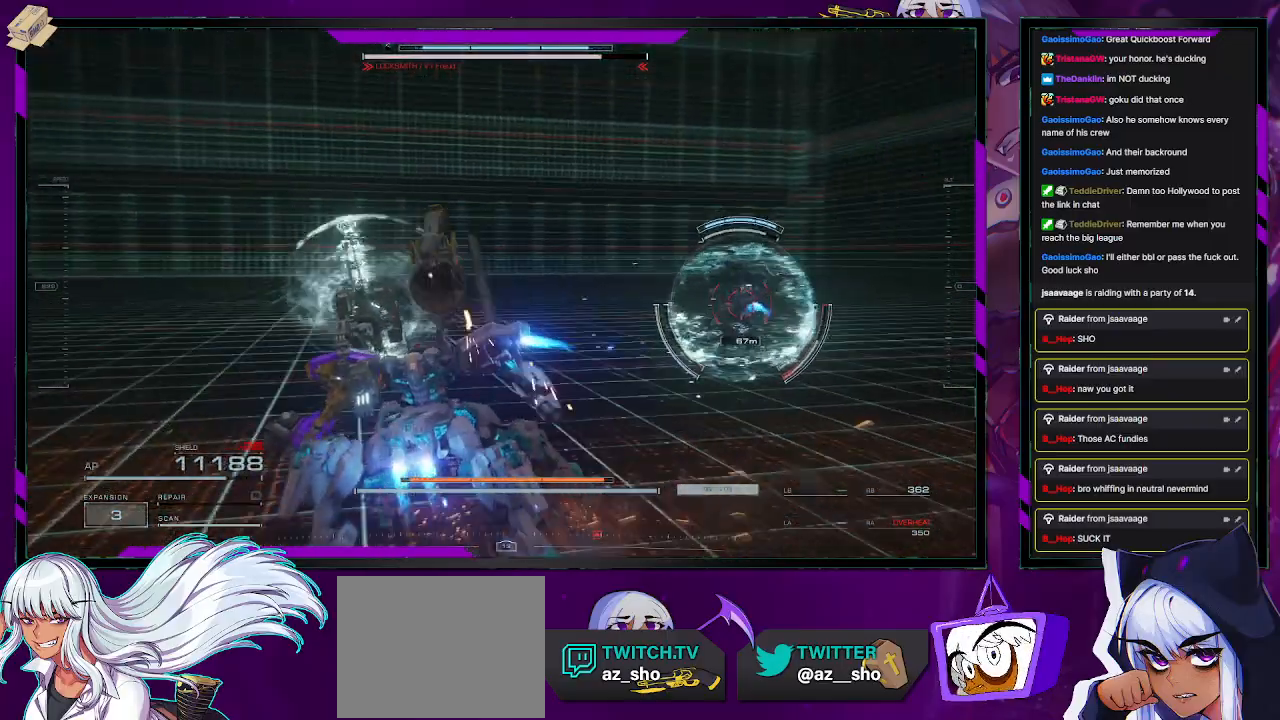
{"buttons": ["L1", "R2"], "left_stick": "down", "right_stick": "right", "events": [[33, "right_stick", "center"], [183, "left_stick", "down-left"], [183, "right_stick", "right"], [417, "left_stick", "down"]]}
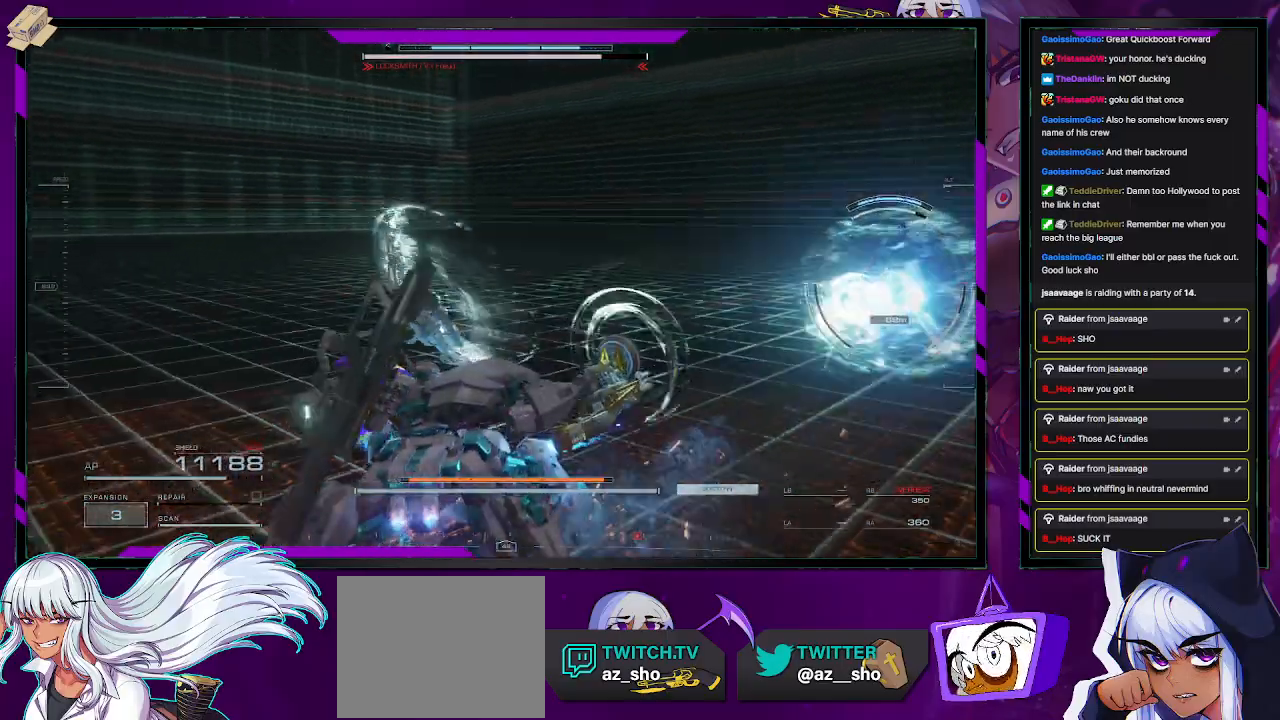
{"buttons": ["L1", "R2"], "left_stick": "up-right", "right_stick": "center", "events": [[100, "left_stick", "right"], [200, "left_stick", "up-right"], [267, "right_stick", "center"]]}
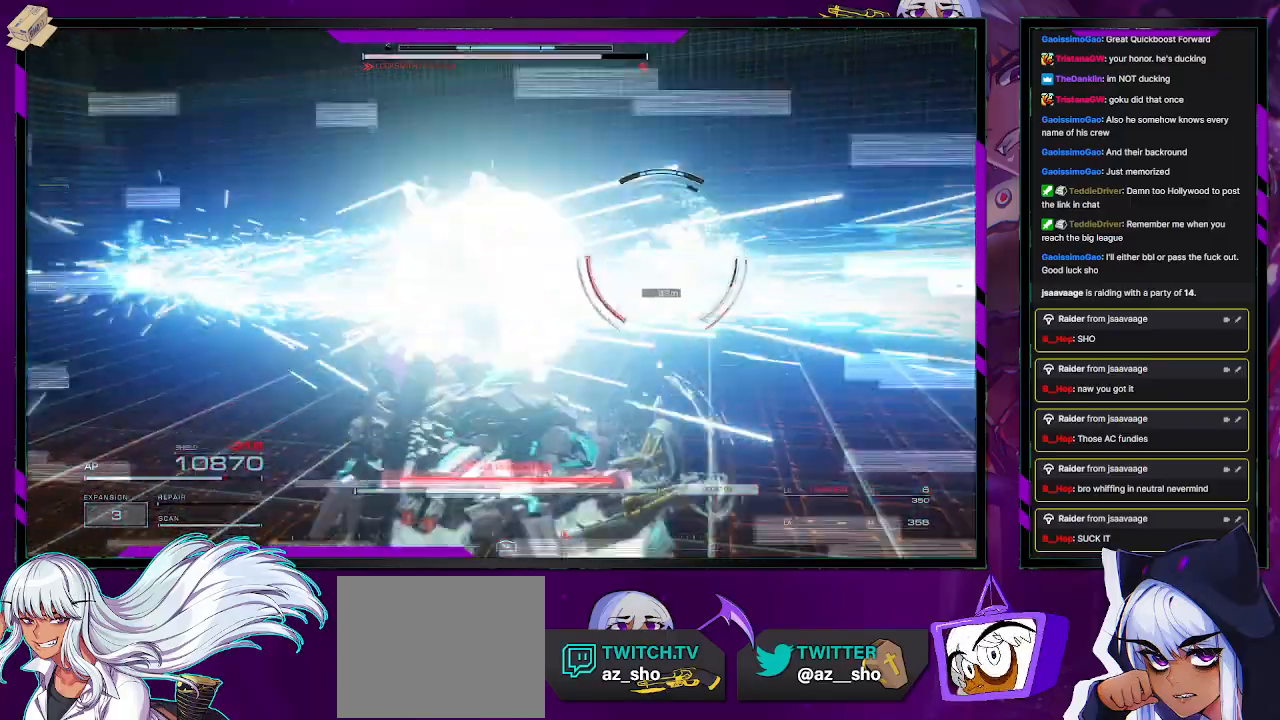
{"buttons": ["R2"], "left_stick": "up-right", "right_stick": "center", "events": [[217, "right_stick", "left"], [367, "right_stick", "center"], [400, "L1", "up"]]}
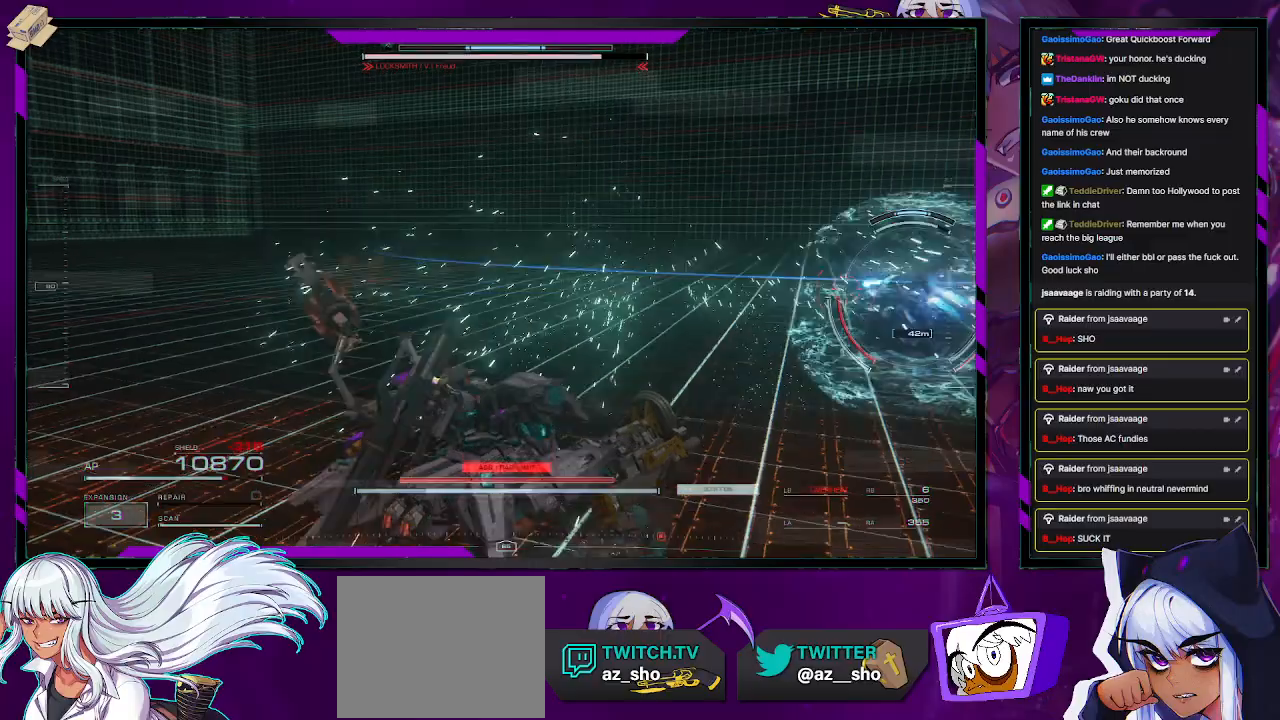
{"buttons": ["R2"], "left_stick": "down-left", "right_stick": "center", "events": [[17, "right_stick", "right"], [200, "left_stick", "down-right"], [300, "left_stick", "down-left"], [350, "right_stick", "center"]]}
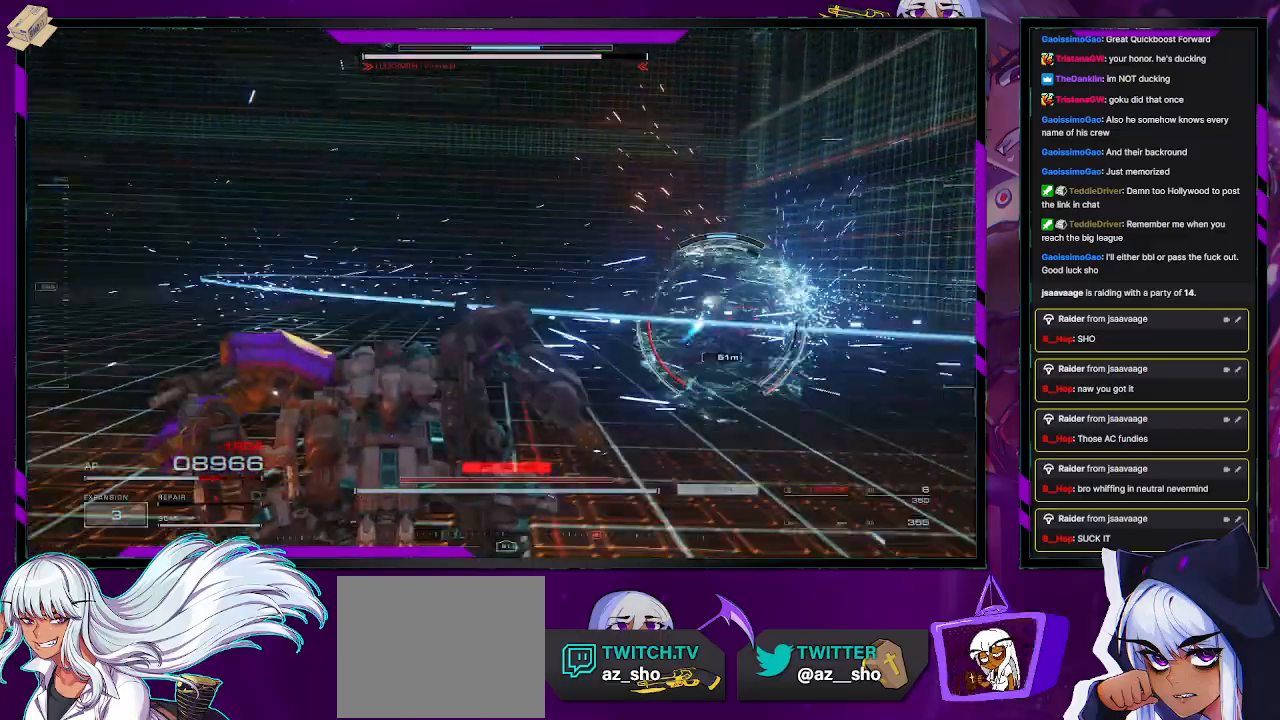
{"buttons": ["R2"], "left_stick": "down-left", "right_stick": "right", "events": [[333, "right_stick", "right"]]}
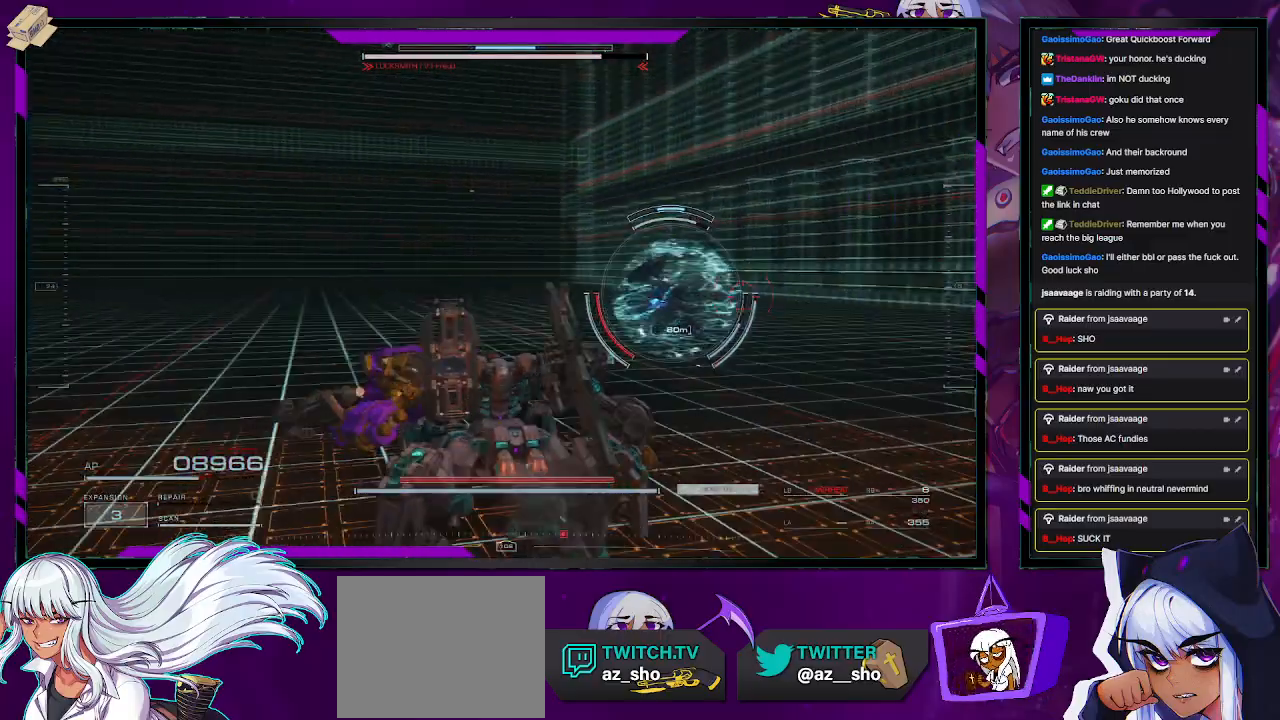
{"buttons": ["L1", "R2"], "left_stick": "left", "right_stick": "center", "events": [[33, "right_stick", "center"], [67, "left_stick", "left"], [400, "L1", "down"]]}
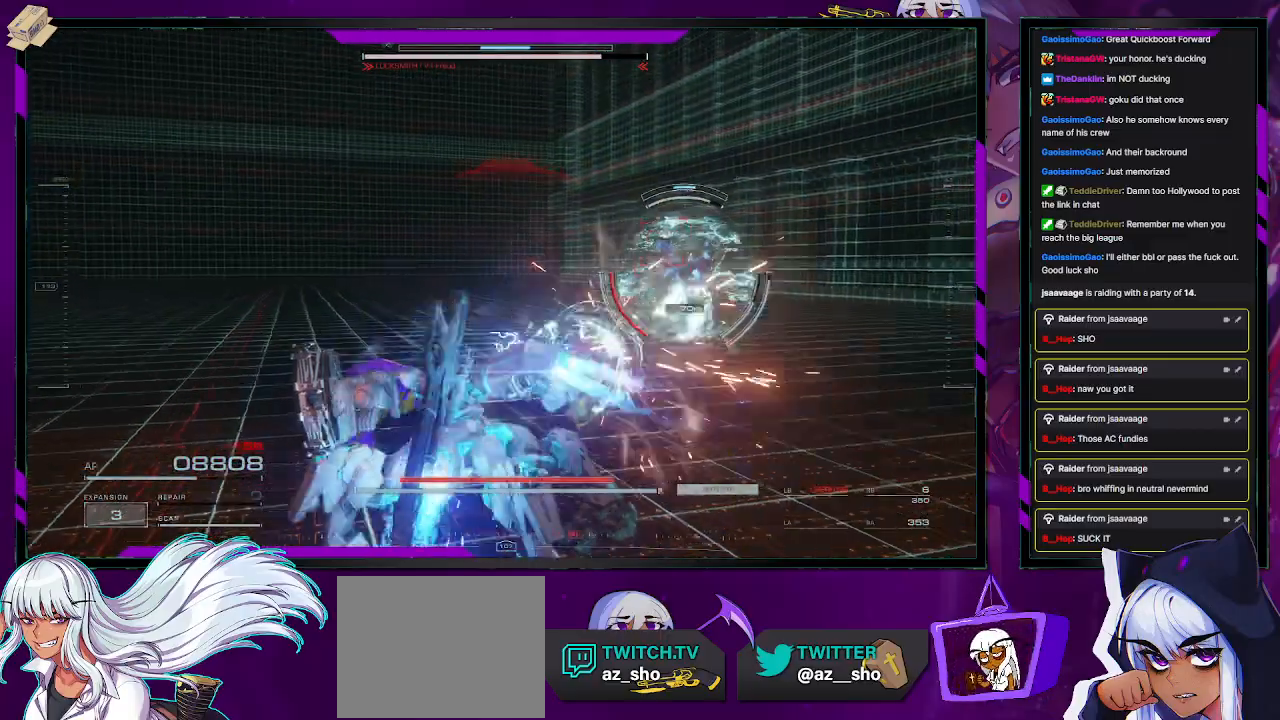
{"buttons": ["L1", "R2"], "left_stick": "left", "right_stick": "up-right", "events": [[167, "right_stick", "right"], [433, "right_stick", "up-right"]]}
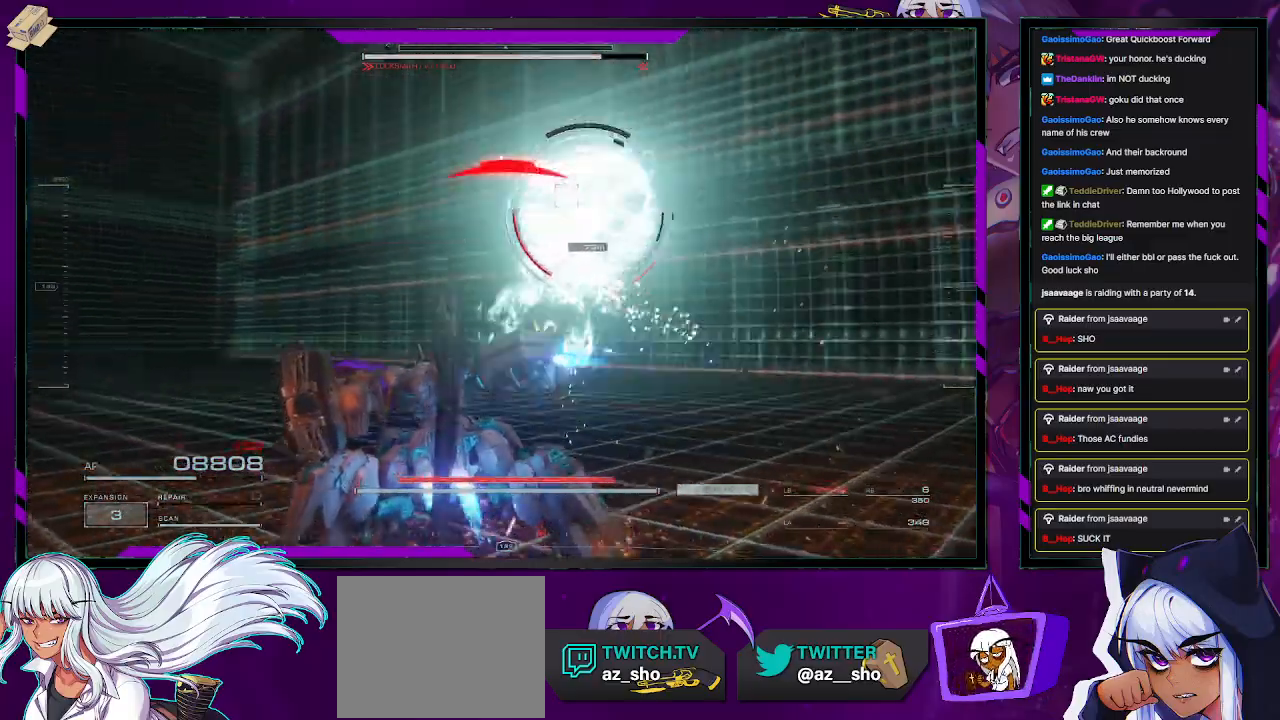
{"buttons": ["R2"], "left_stick": "left", "right_stick": "center", "events": [[67, "right_stick", "center"], [200, "X", "down"], [267, "L1", "up"], [300, "X", "up"]]}
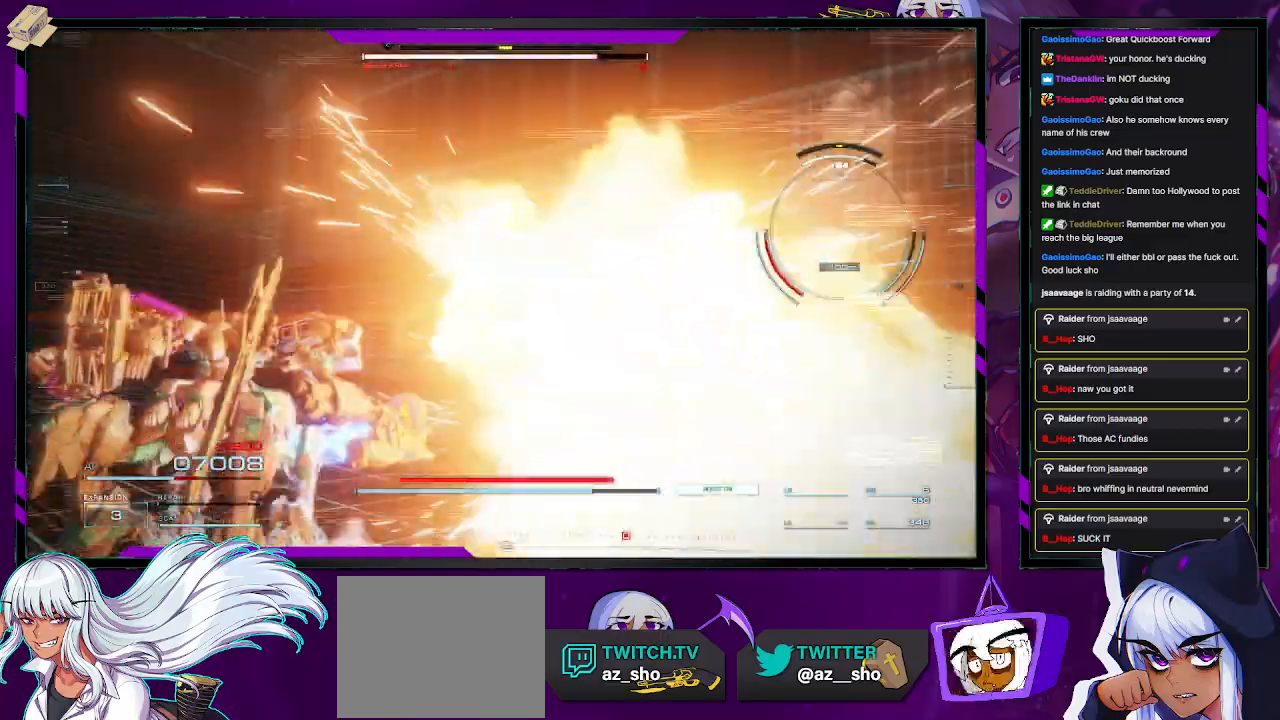
{"buttons": ["R2"], "left_stick": "left", "right_stick": "center", "events": [[100, "right_stick", "right"], [483, "right_stick", "center"]]}
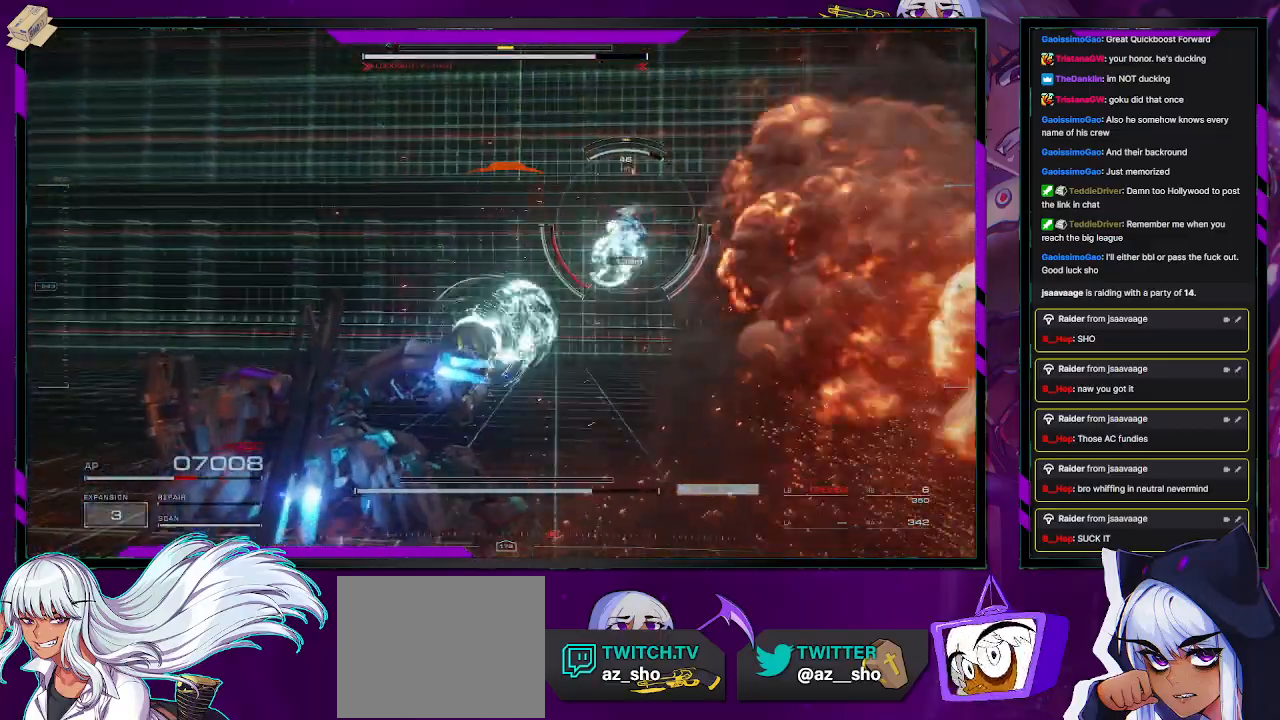
{"buttons": ["R2"], "left_stick": "left", "right_stick": "right", "events": [[250, "right_stick", "right"]]}
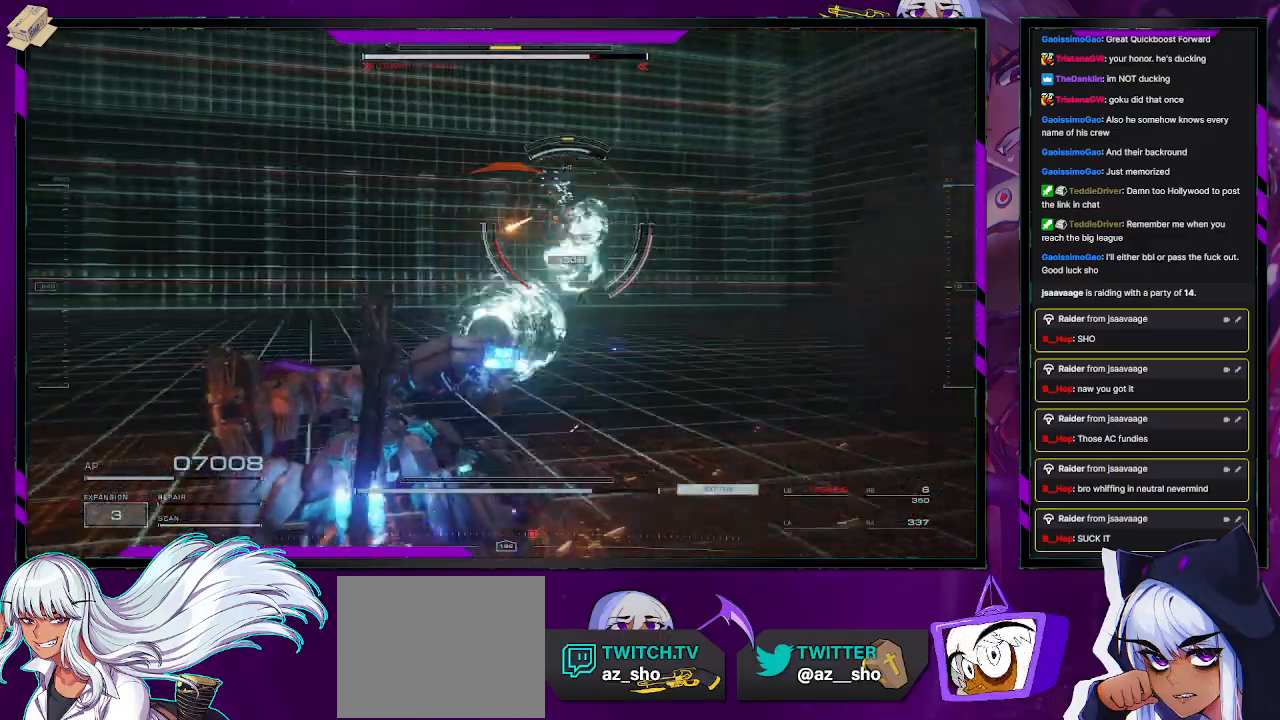
{"buttons": ["R1"], "left_stick": "up-left", "right_stick": "center", "events": [[33, "right_stick", "center"], [267, "right_stick", "down-right"], [333, "left_stick", "up-left"], [450, "R2", "up"], [483, "right_stick", "center"], [500, "R1", "down"]]}
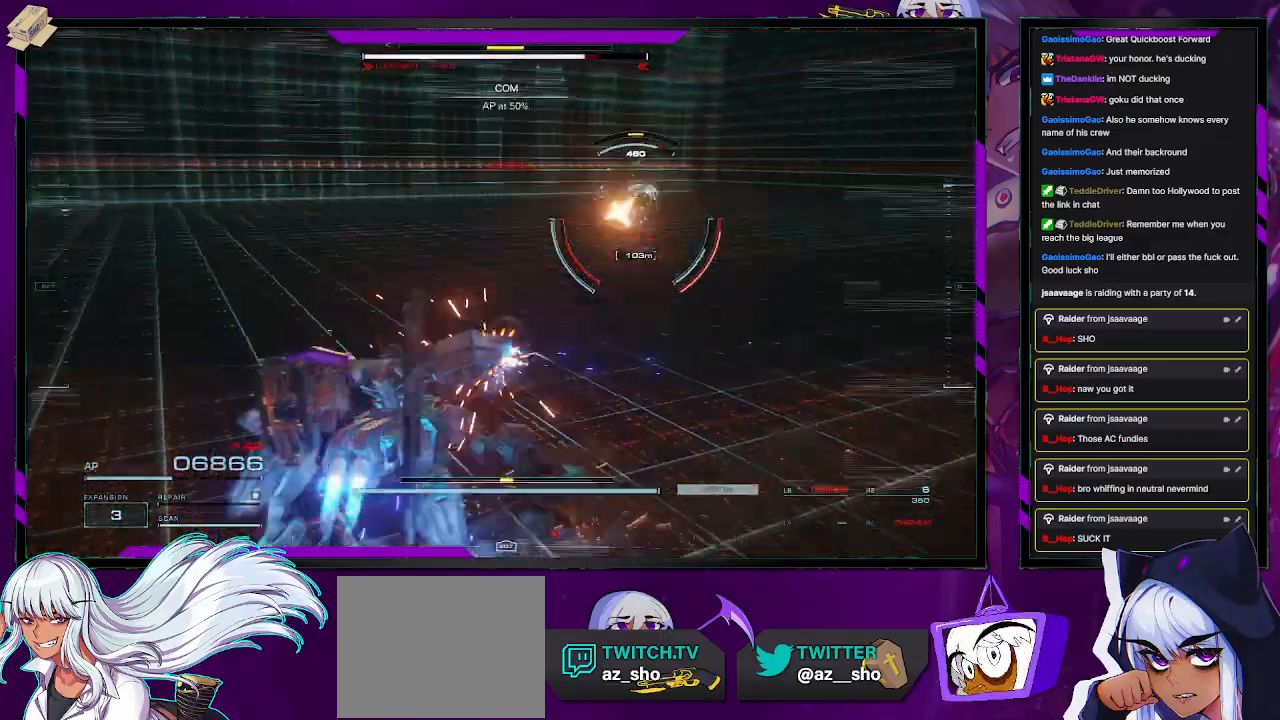
{"buttons": ["R2"], "left_stick": "down", "right_stick": "right", "events": [[33, "left_stick", "up"], [83, "R1", "up"], [150, "left_stick", "up-left"], [317, "R2", "down"], [383, "left_stick", "down"], [383, "right_stick", "right"]]}
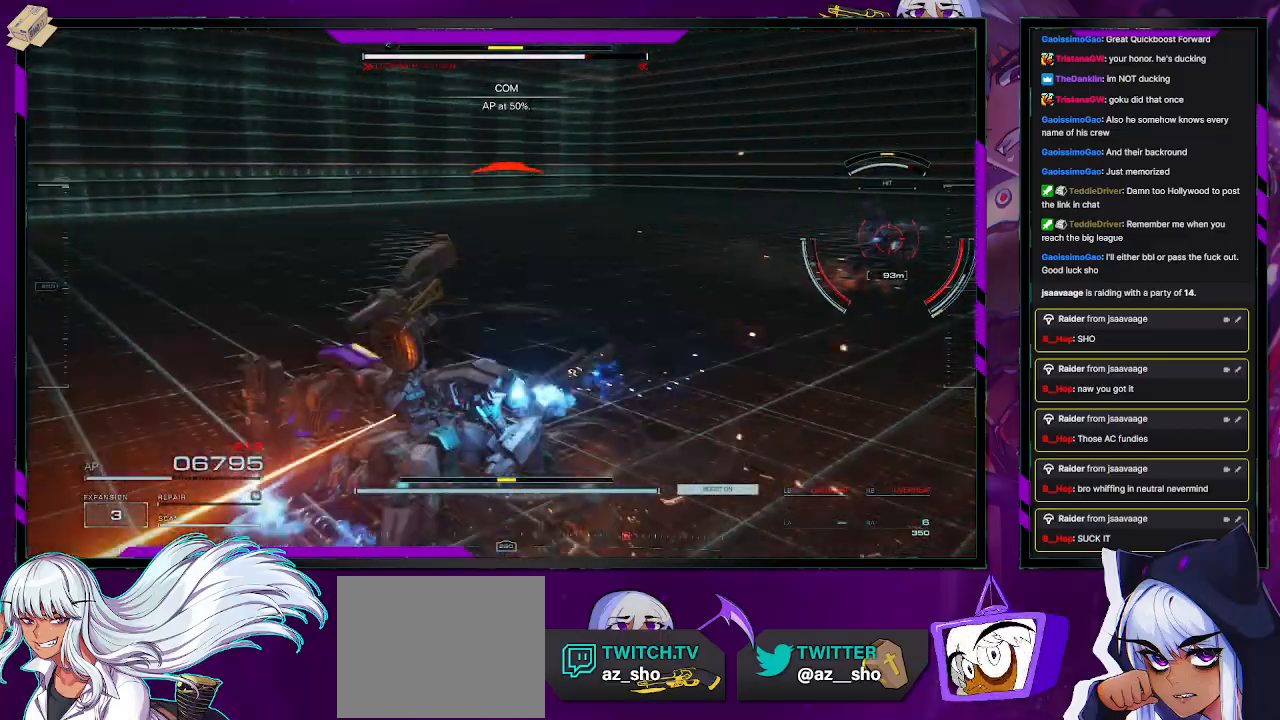
{"buttons": ["R2"], "left_stick": "down-right", "right_stick": "center", "events": [[283, "right_stick", "center"], [350, "left_stick", "down-right"]]}